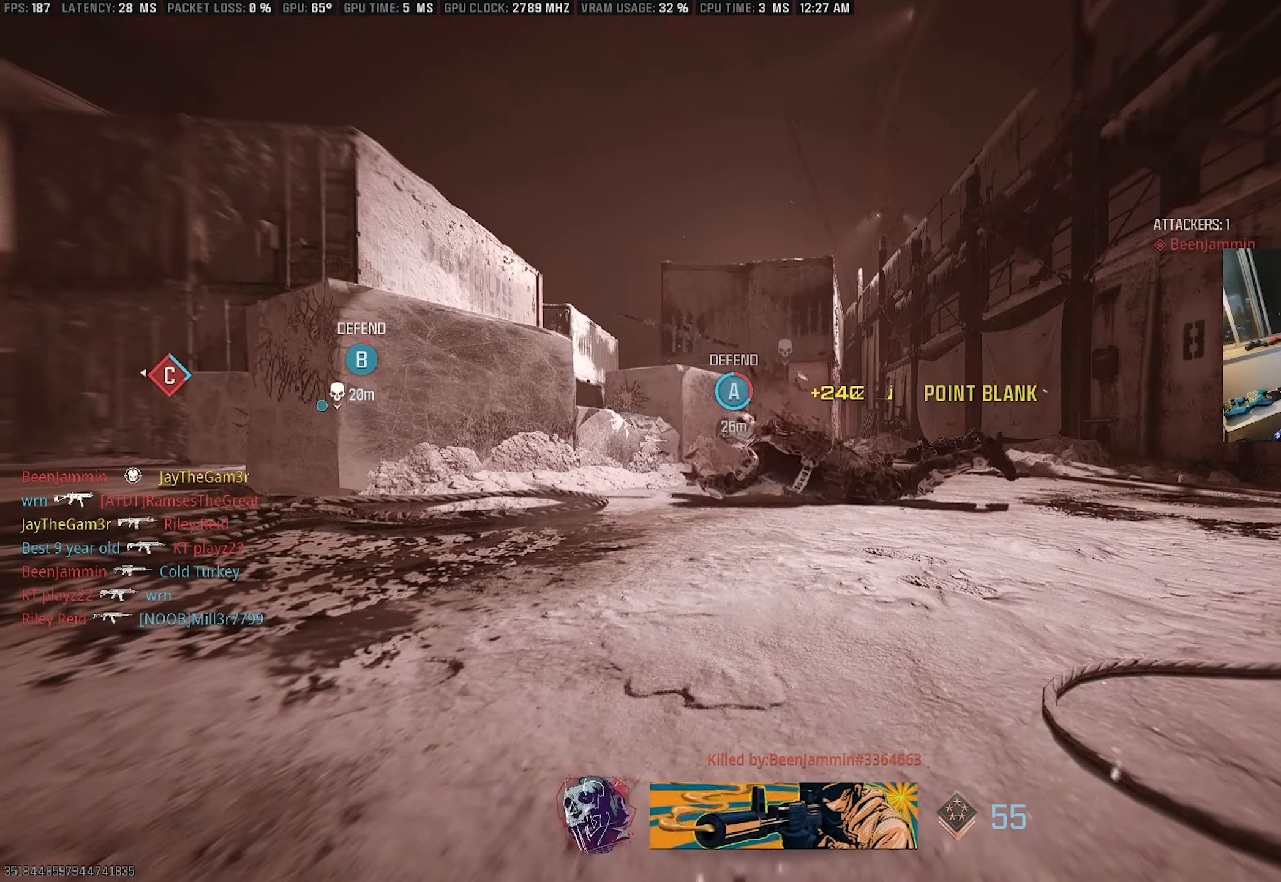
Gameplay with a controller (PlayStation layout); each line is a JSON object with the inputs held at the frame after it. "events" lists button and stick changes between this image and that frame as [ms after this image, input, new state], when the widget could be followed in between.
{"buttons": [], "left_stick": "center", "right_stick": "center", "events": [[317, "left_stick", "center"]]}
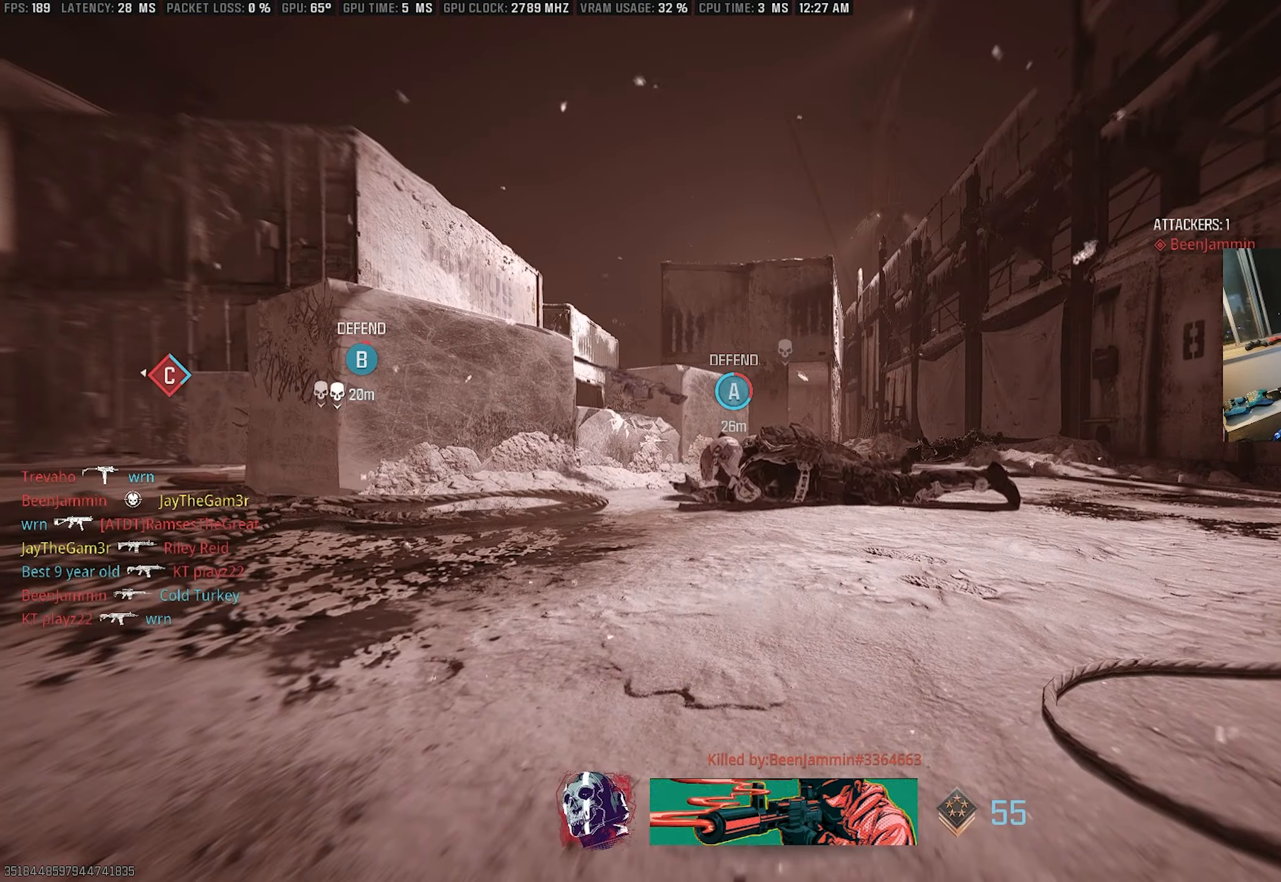
{"buttons": [], "left_stick": "center", "right_stick": "center", "events": []}
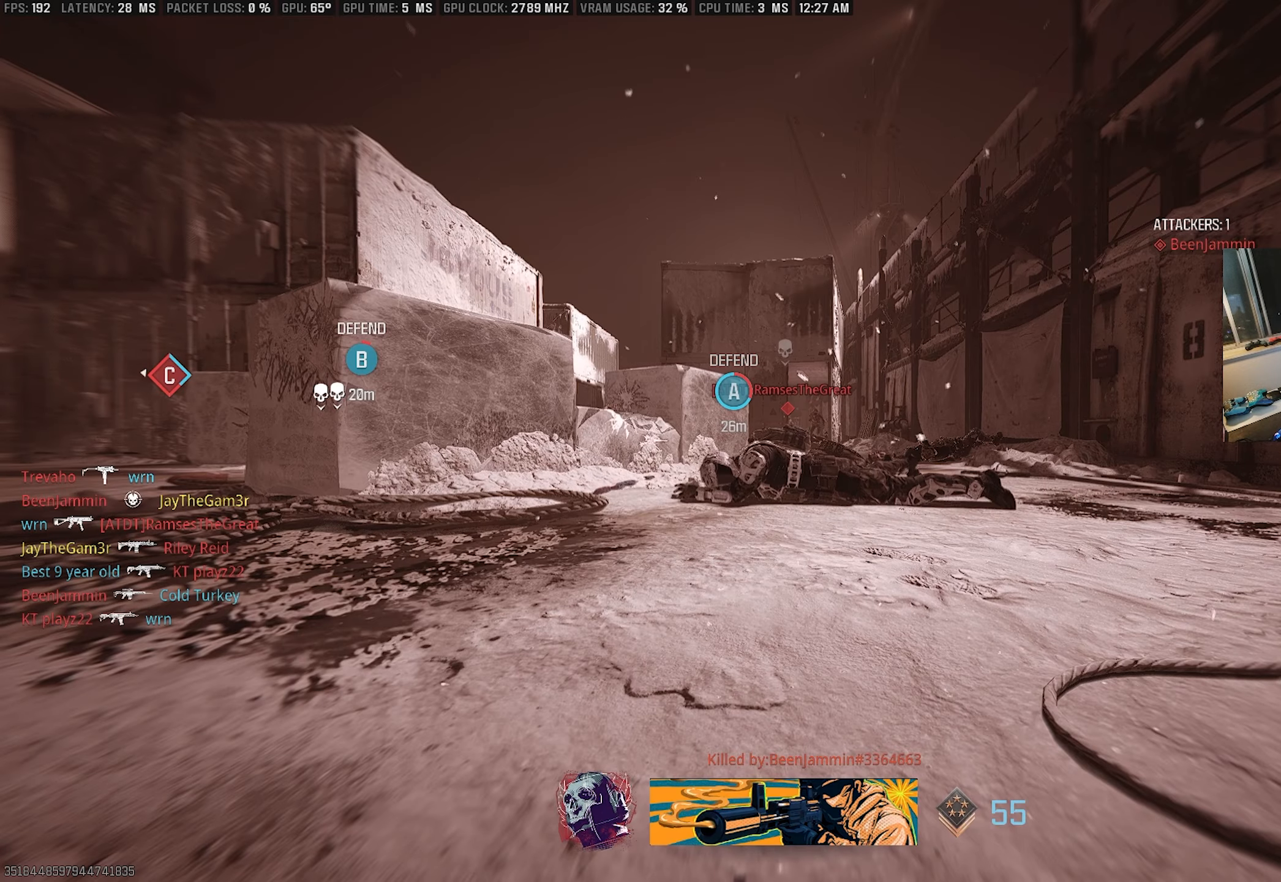
{"buttons": [], "left_stick": "center", "right_stick": "center", "events": []}
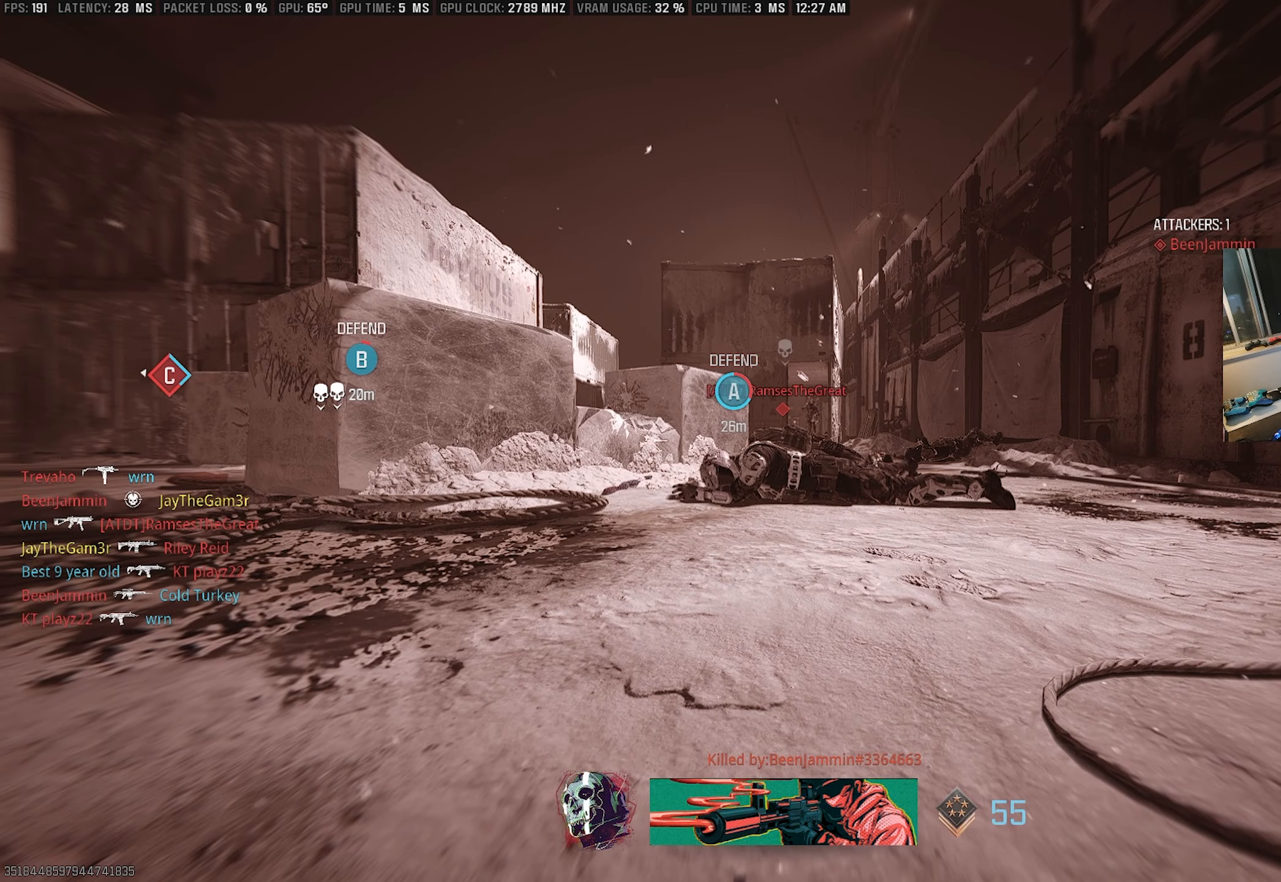
{"buttons": ["TRIANGLE"], "left_stick": "center", "right_stick": "center", "events": [[166, "TRIANGLE", "down"], [300, "TRIANGLE", "up"], [416, "TRIANGLE", "down"]]}
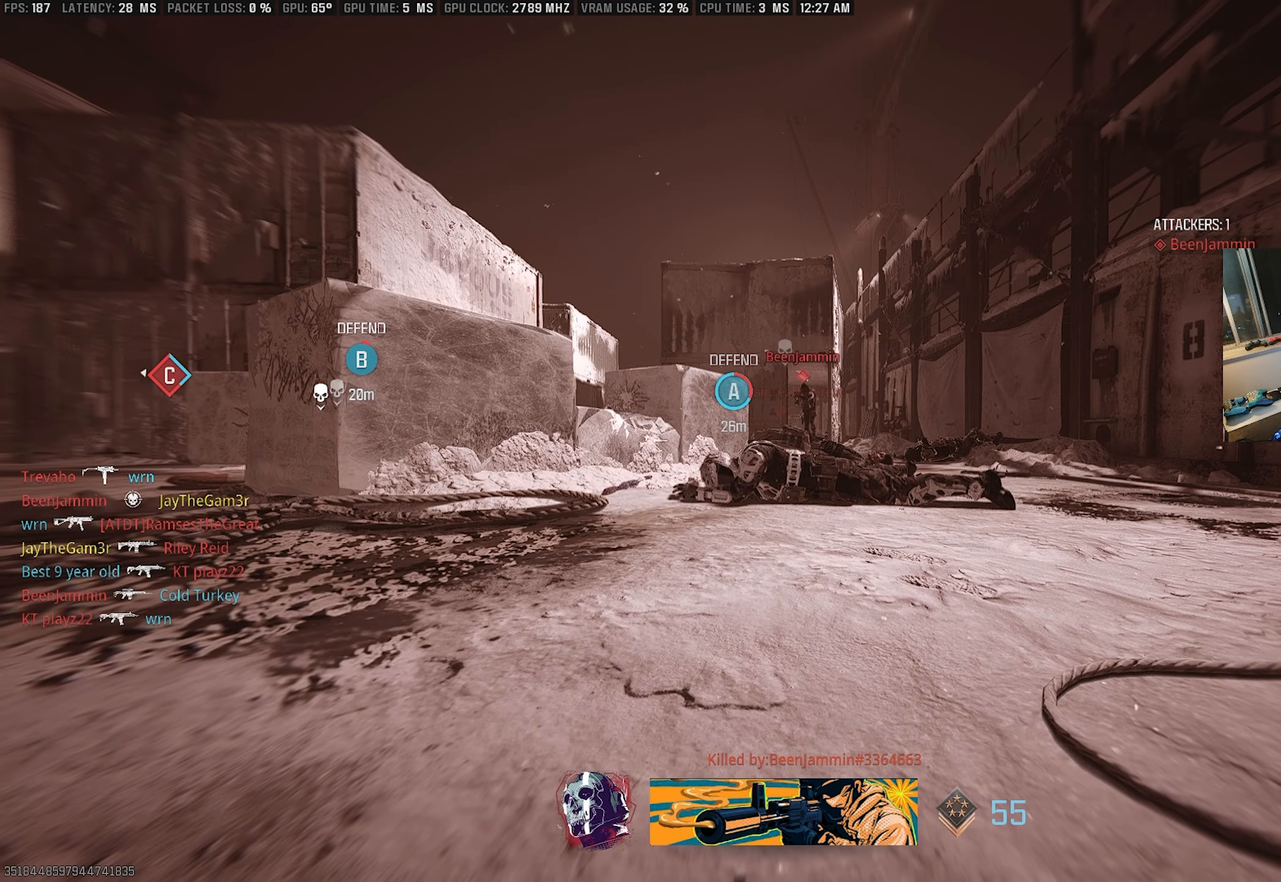
{"buttons": [], "left_stick": "center", "right_stick": "center", "events": [[33, "TRIANGLE", "up"], [266, "CIRCLE", "down"], [433, "CIRCLE", "up"]]}
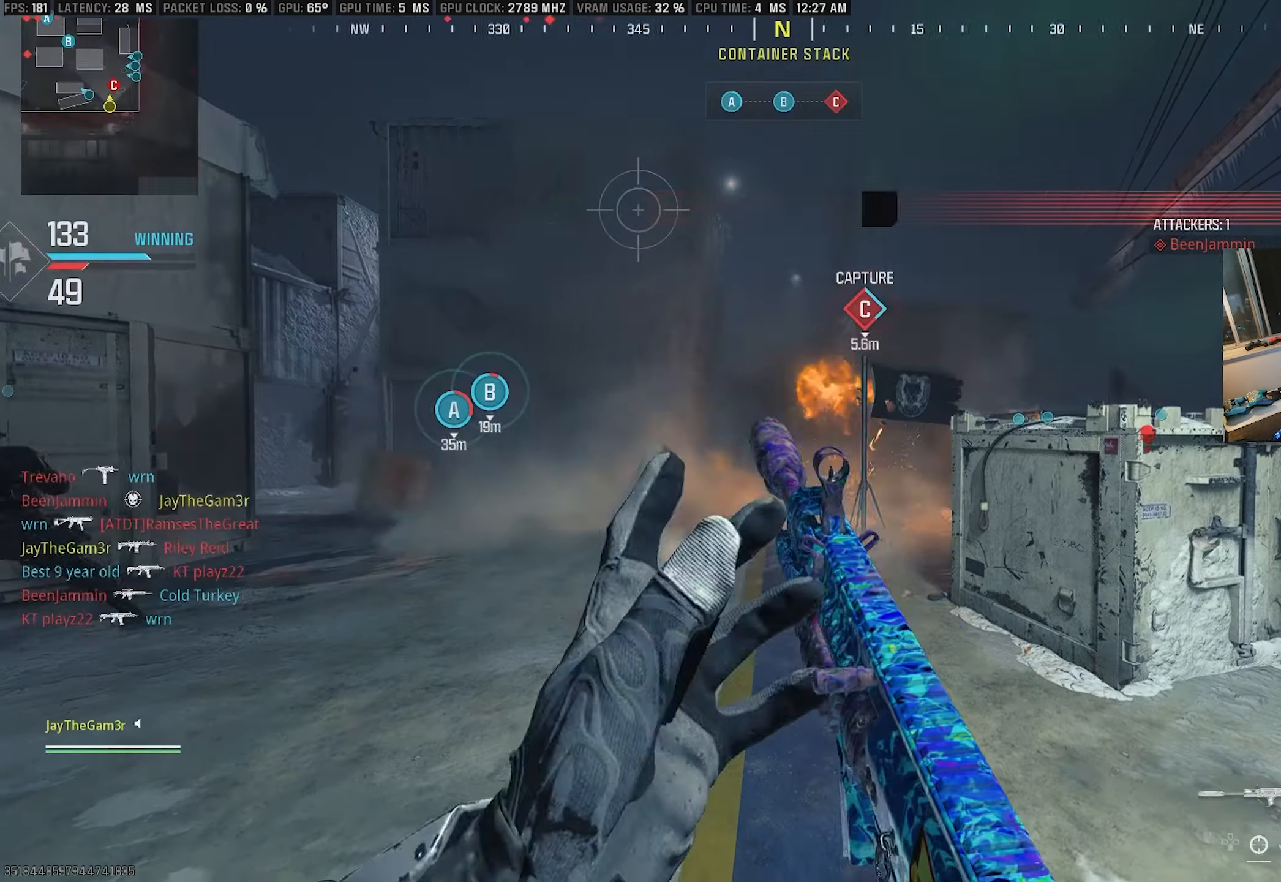
{"buttons": [], "left_stick": "up", "right_stick": "left", "events": [[16, "left_stick", "up"], [200, "TRIANGLE", "down"], [316, "TRIANGLE", "up"], [366, "TRIANGLE", "down"], [383, "right_stick", "left"], [483, "TRIANGLE", "up"]]}
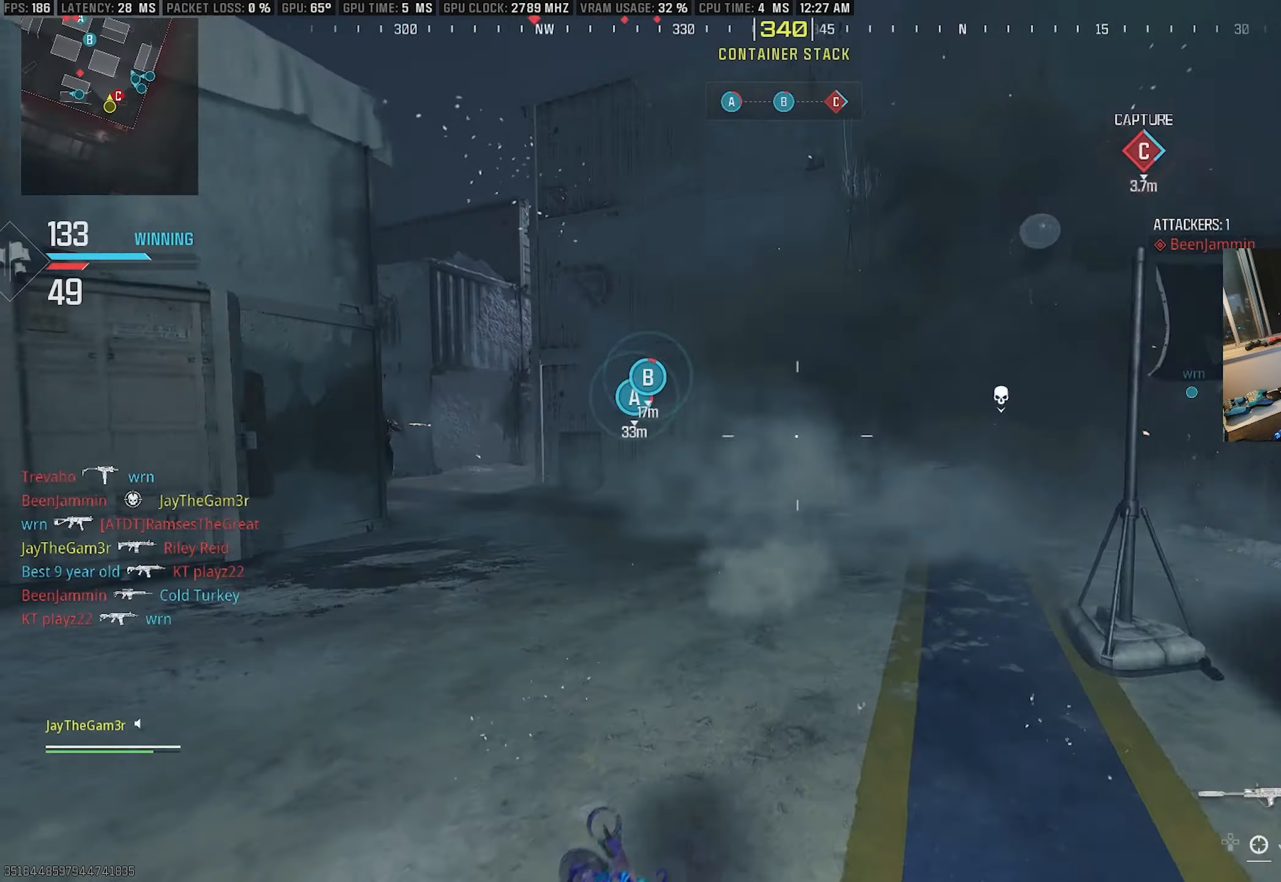
{"buttons": ["CROSS"], "left_stick": "up-right", "right_stick": "right", "events": [[83, "L3", "down"], [216, "right_stick", "center"], [266, "L3", "up"], [383, "CROSS", "down"], [450, "left_stick", "up-right"], [483, "right_stick", "right"]]}
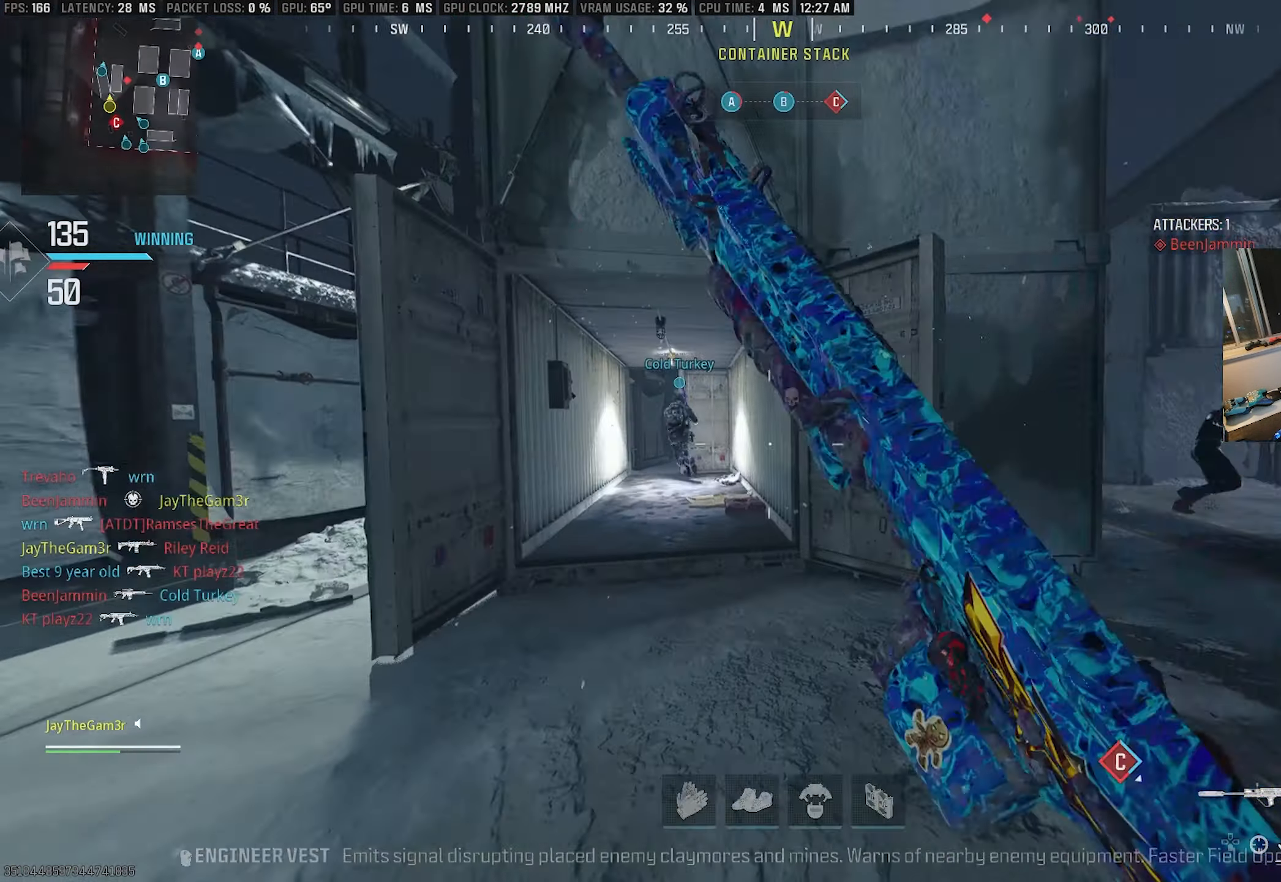
{"buttons": [], "left_stick": "right", "right_stick": "left", "events": [[33, "SQUARE", "down"], [50, "CROSS", "up"], [83, "left_stick", "right"], [183, "right_stick", "center"], [200, "SQUARE", "up"], [300, "L2", "down"], [300, "right_stick", "right"], [350, "R2", "down"], [466, "L2", "up"], [466, "R2", "up"], [466, "right_stick", "left"]]}
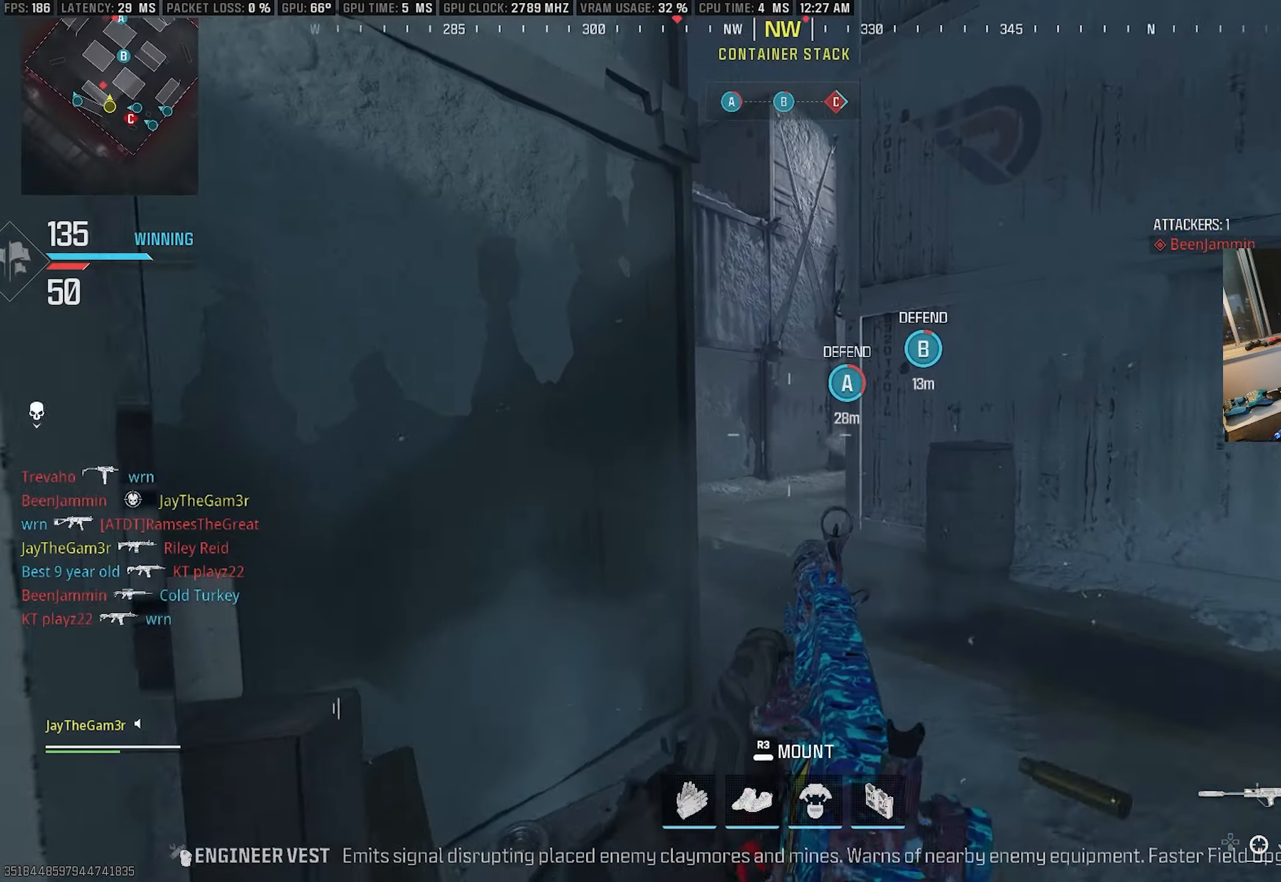
{"buttons": ["CROSS"], "left_stick": "up", "right_stick": "center", "events": [[33, "left_stick", "up"], [66, "right_stick", "center"], [116, "right_stick", "right"], [200, "right_stick", "center"], [450, "CROSS", "down"]]}
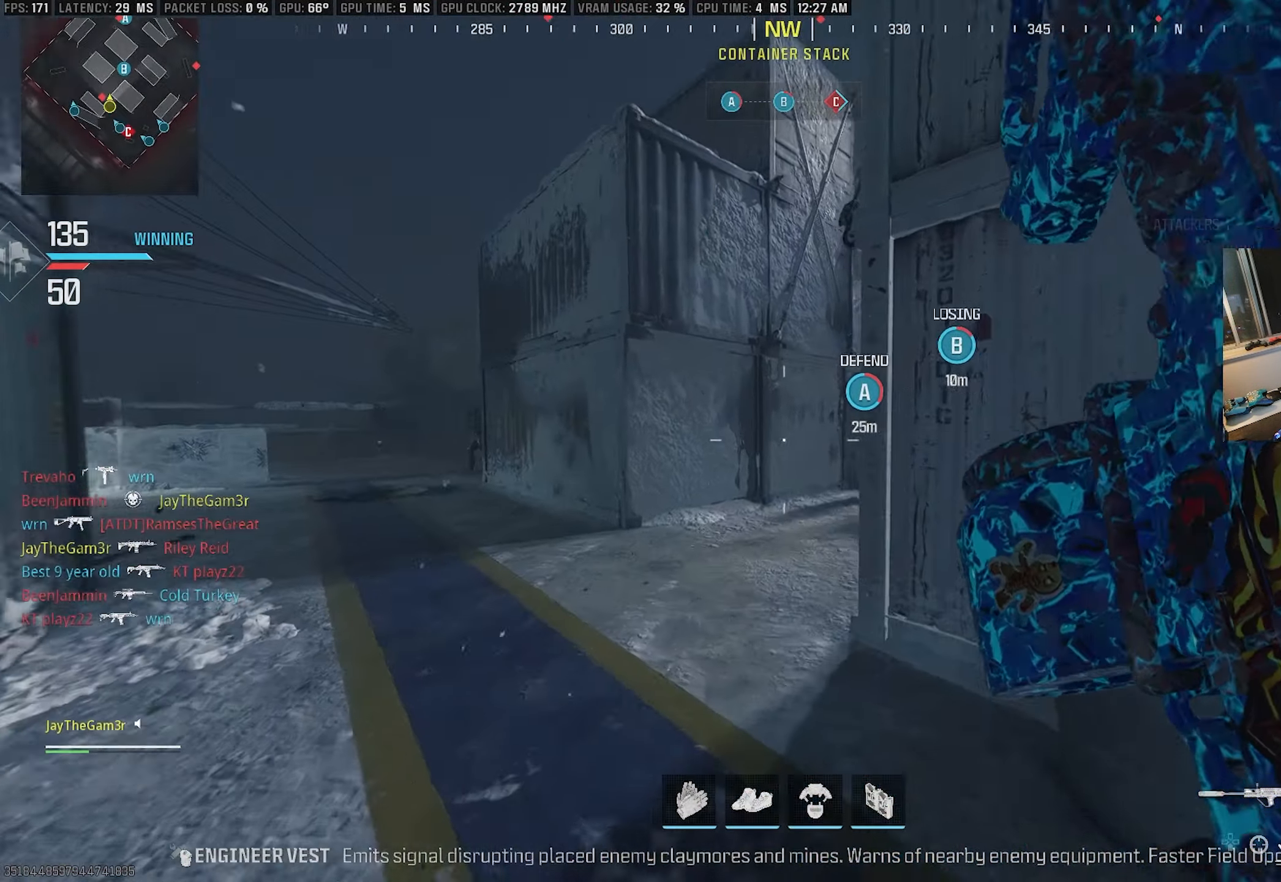
{"buttons": ["R2"], "left_stick": "down-left", "right_stick": "down-left", "events": [[116, "CROSS", "up"], [133, "right_stick", "right"], [216, "SQUARE", "down"], [233, "L2", "down"], [266, "left_stick", "up-left"], [300, "right_stick", "center"], [366, "SQUARE", "up"], [383, "right_stick", "left"], [450, "R2", "down"], [450, "left_stick", "down-left"], [450, "right_stick", "down-left"], [500, "L2", "up"]]}
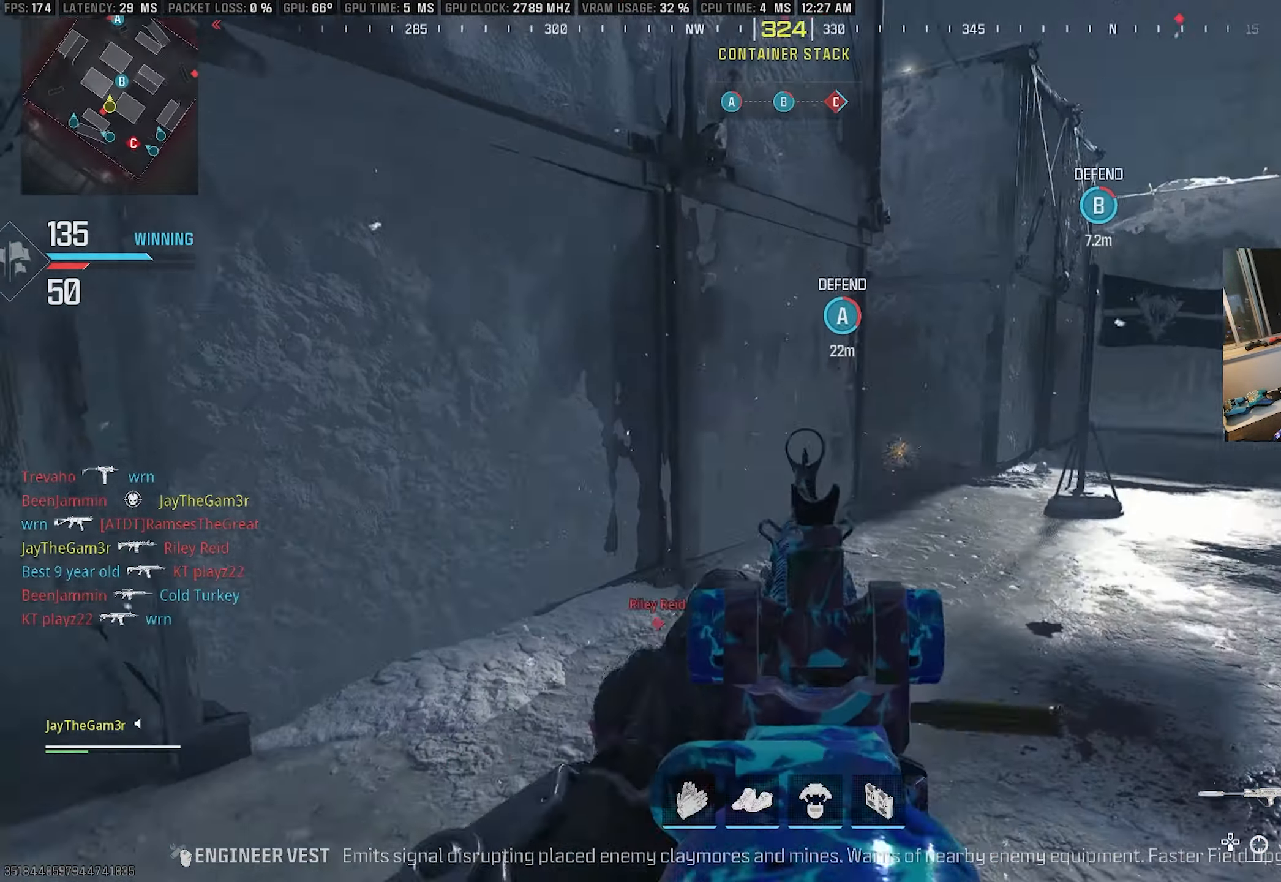
{"buttons": ["SQUARE", "L2", "R2"], "left_stick": "down-left", "right_stick": "down-left", "events": [[200, "SQUARE", "down"], [450, "L2", "down"]]}
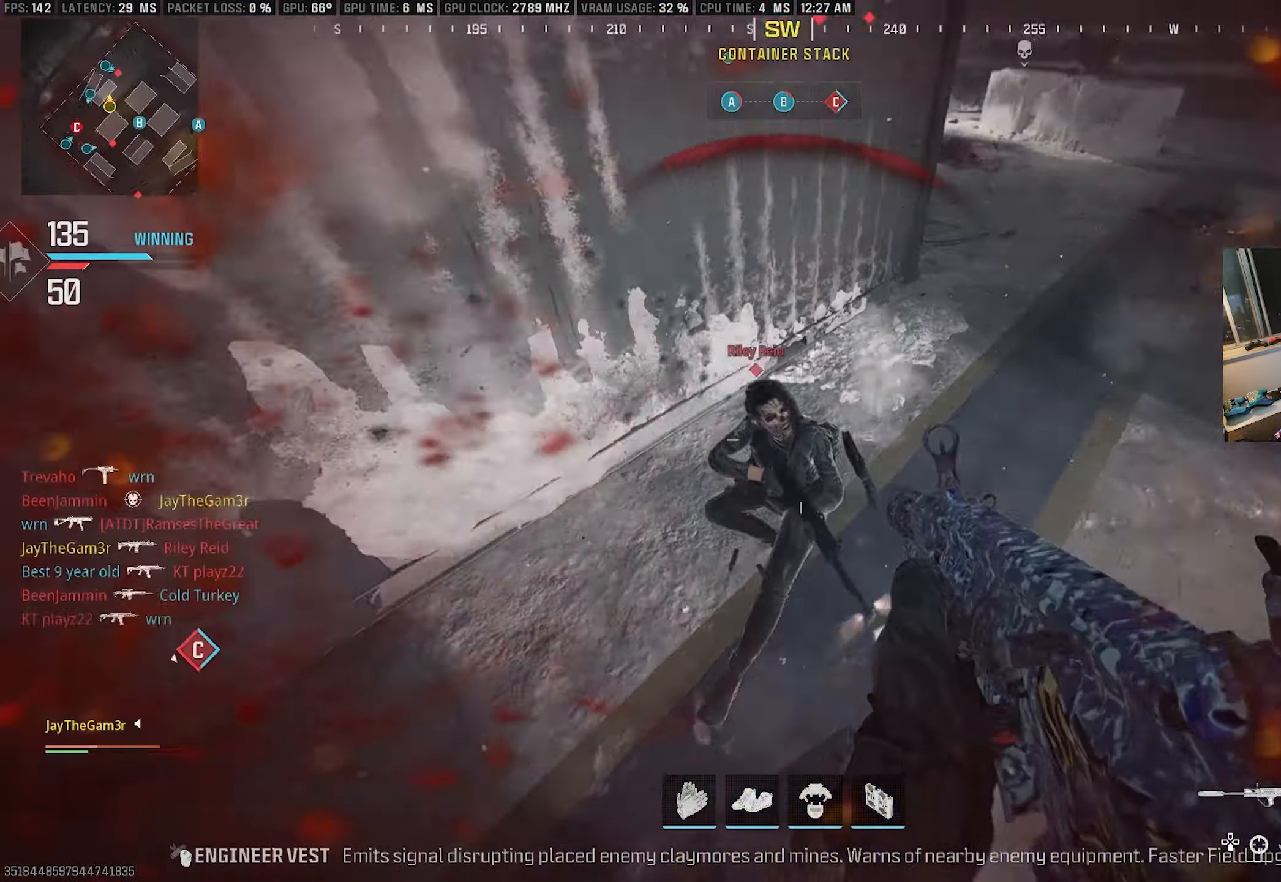
{"buttons": ["SQUARE", "L2", "R2"], "left_stick": "down", "right_stick": "down-left", "events": [[83, "L2", "up"], [117, "right_stick", "up-right"], [150, "L2", "down"], [233, "L2", "up"], [300, "L2", "down"], [383, "L2", "up"], [383, "right_stick", "center"], [450, "L2", "down"], [467, "right_stick", "down-left"], [483, "left_stick", "down"]]}
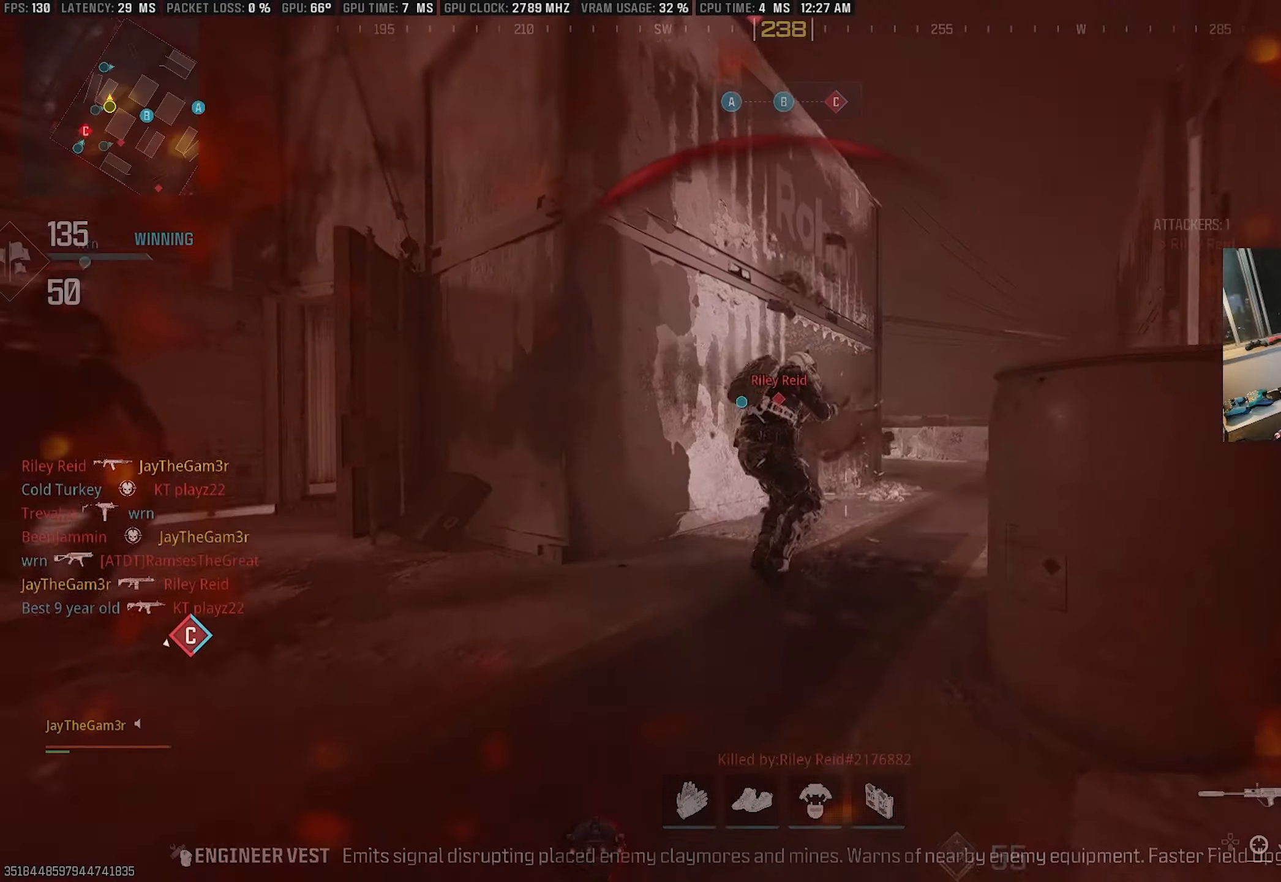
{"buttons": [], "left_stick": "center", "right_stick": "center", "events": [[50, "L2", "up"], [100, "L2", "down"], [150, "right_stick", "up-right"], [217, "L2", "up"], [250, "SQUARE", "up"], [267, "right_stick", "center"], [300, "R2", "up"], [300, "left_stick", "center"]]}
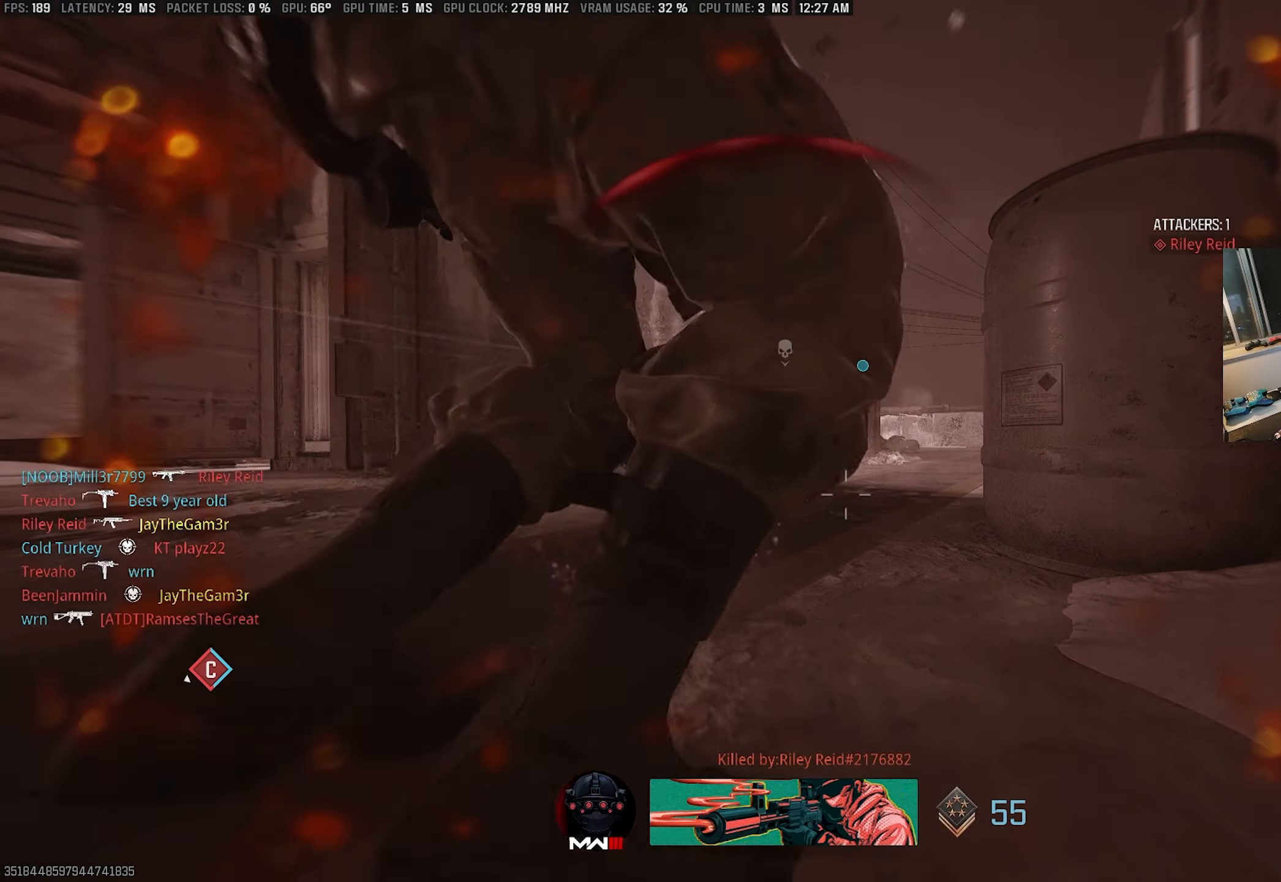
{"buttons": [], "left_stick": "center", "right_stick": "center", "events": []}
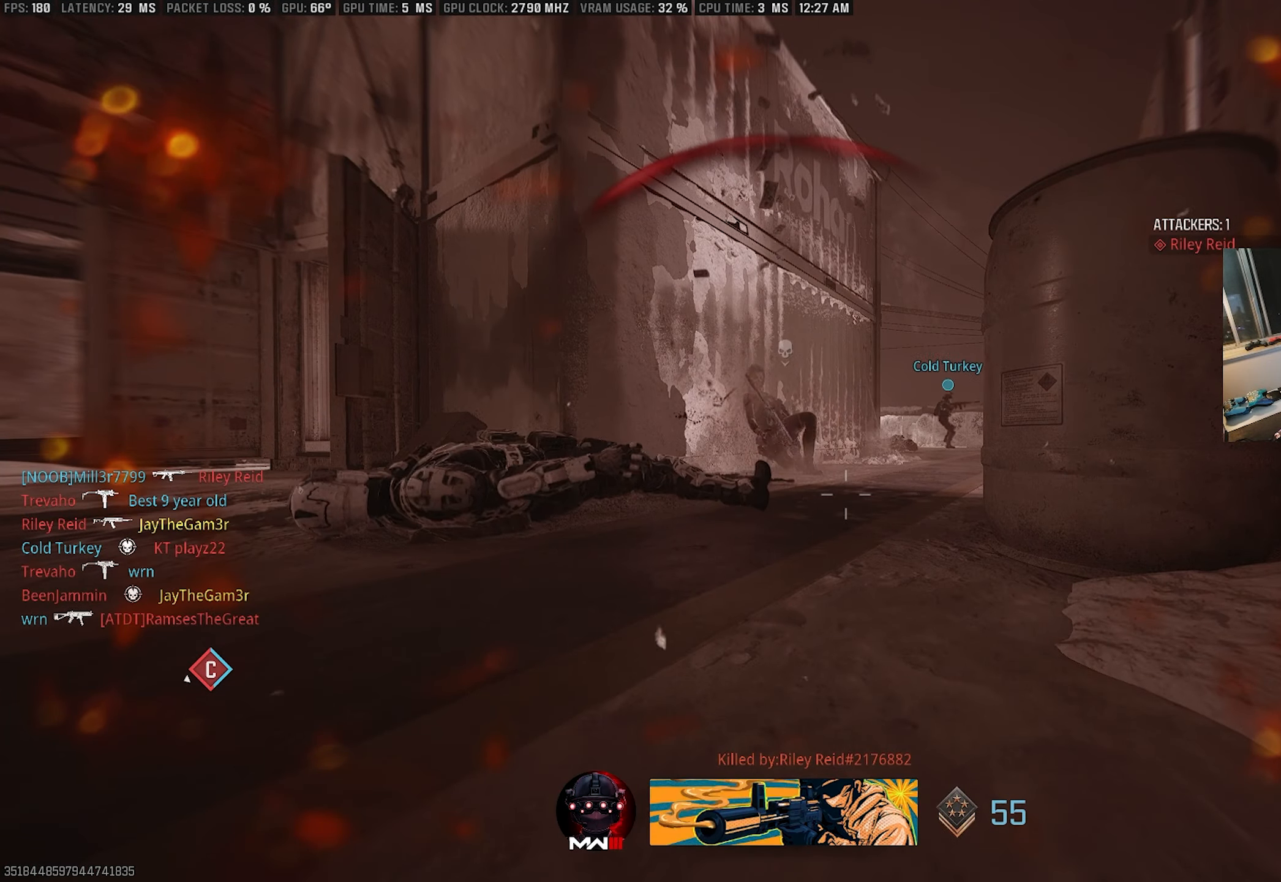
{"buttons": [], "left_stick": "center", "right_stick": "center", "events": [[133, "TRIANGLE", "down"], [317, "TRIANGLE", "up"]]}
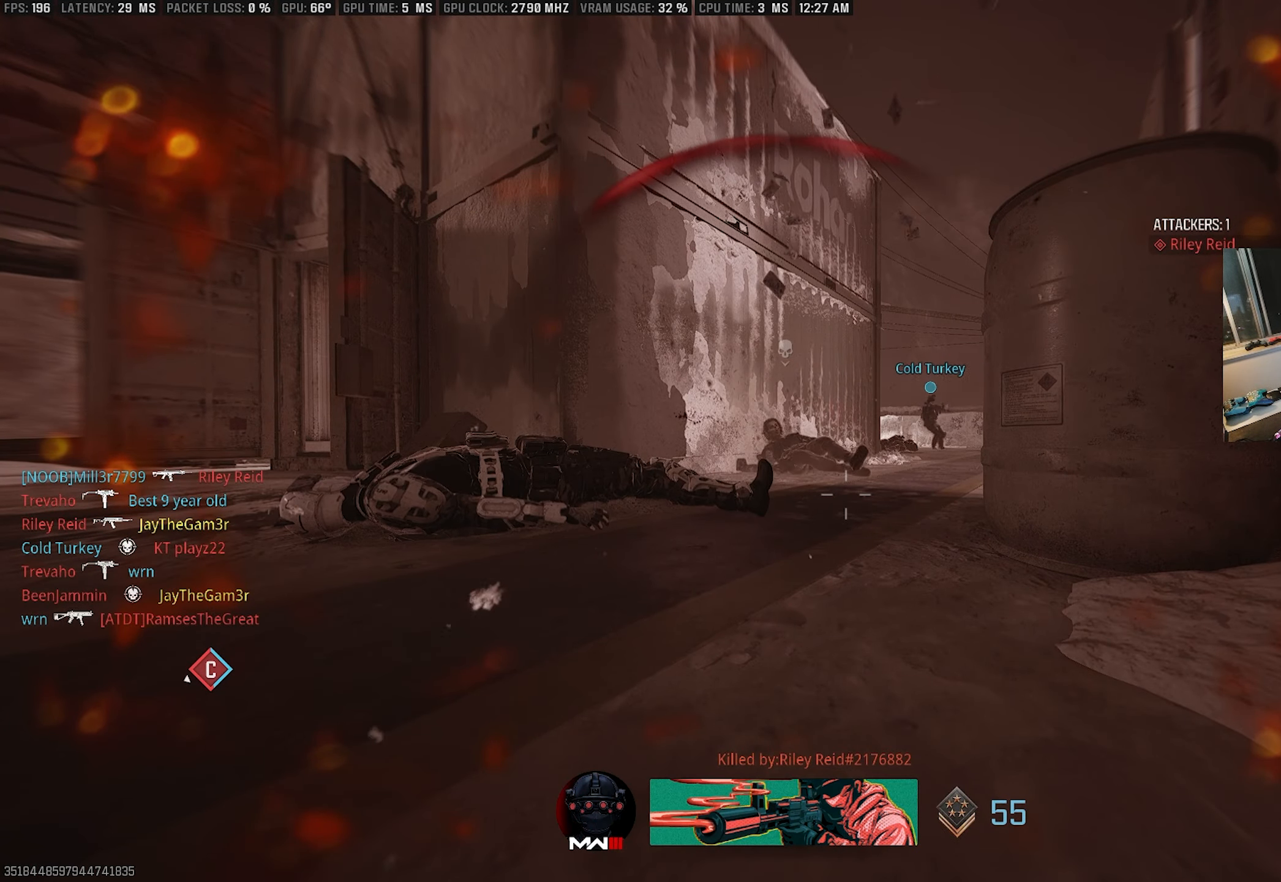
{"buttons": ["CIRCLE"], "left_stick": "center", "right_stick": "center", "events": [[17, "CIRCLE", "down"], [167, "CIRCLE", "up"], [233, "CIRCLE", "down"]]}
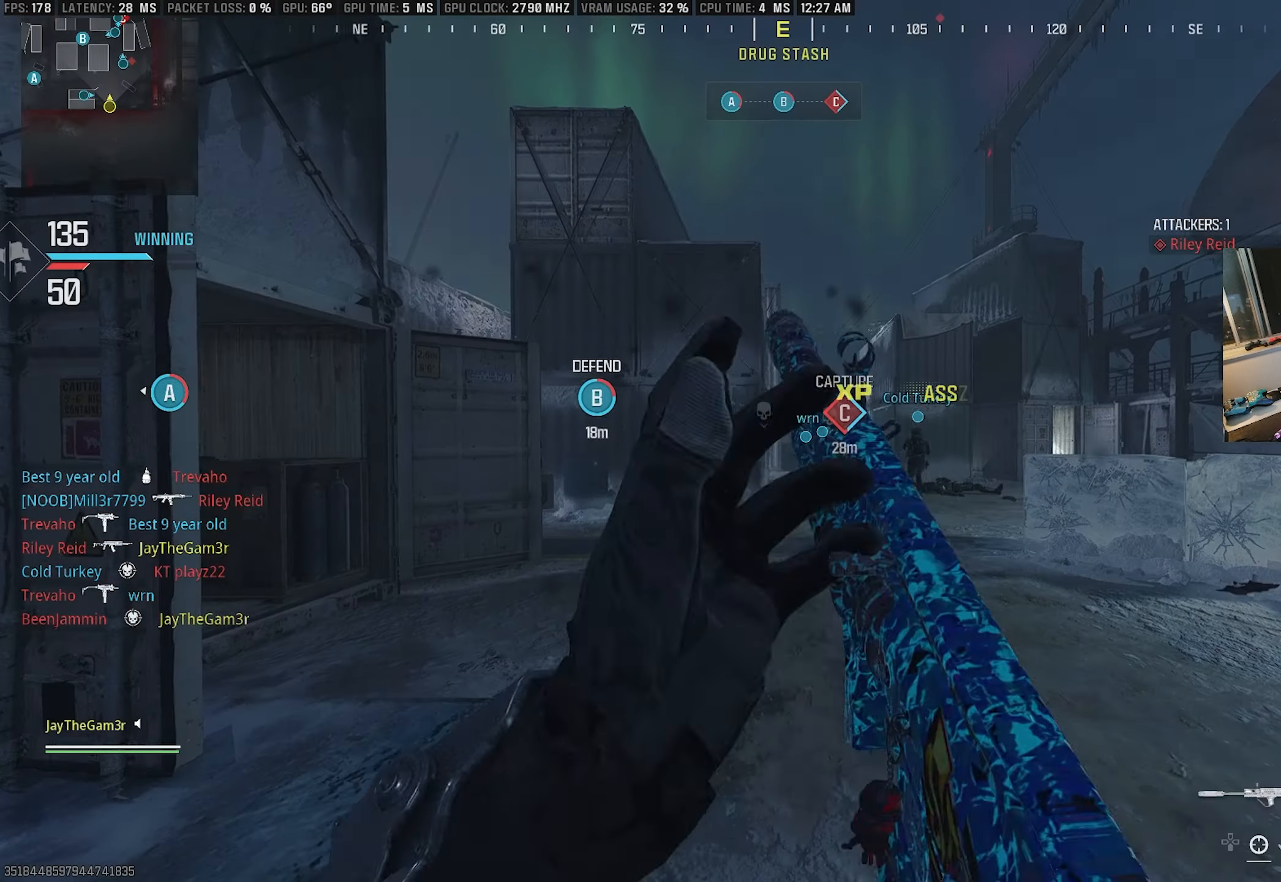
{"buttons": [], "left_stick": "up", "right_stick": "center", "events": [[83, "CIRCLE", "up"], [183, "CIRCLE", "down"], [283, "left_stick", "up"], [317, "CIRCLE", "up"]]}
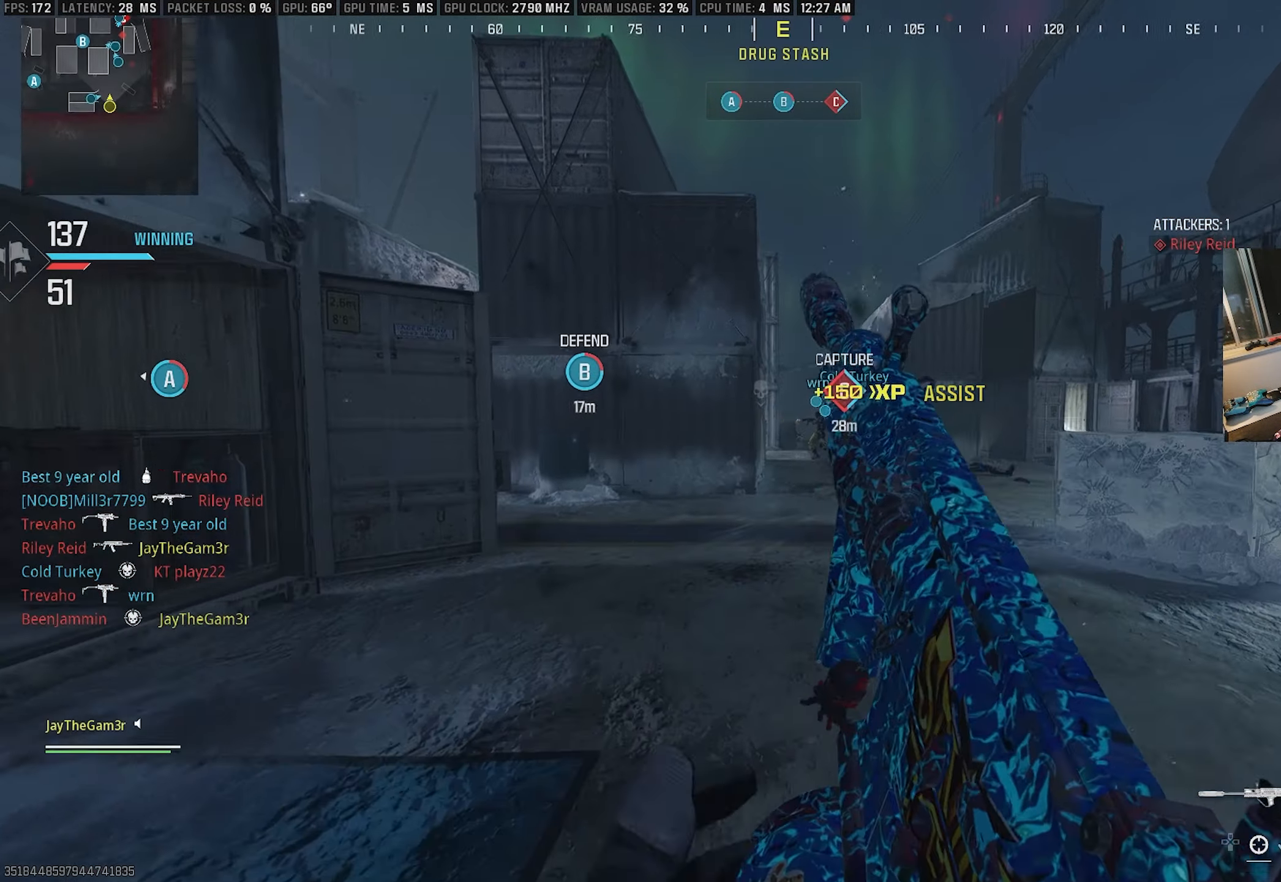
{"buttons": [], "left_stick": "up", "right_stick": "left", "events": [[133, "TRIANGLE", "down"], [250, "TRIANGLE", "up"], [300, "TRIANGLE", "down"], [383, "right_stick", "left"], [417, "TRIANGLE", "up"]]}
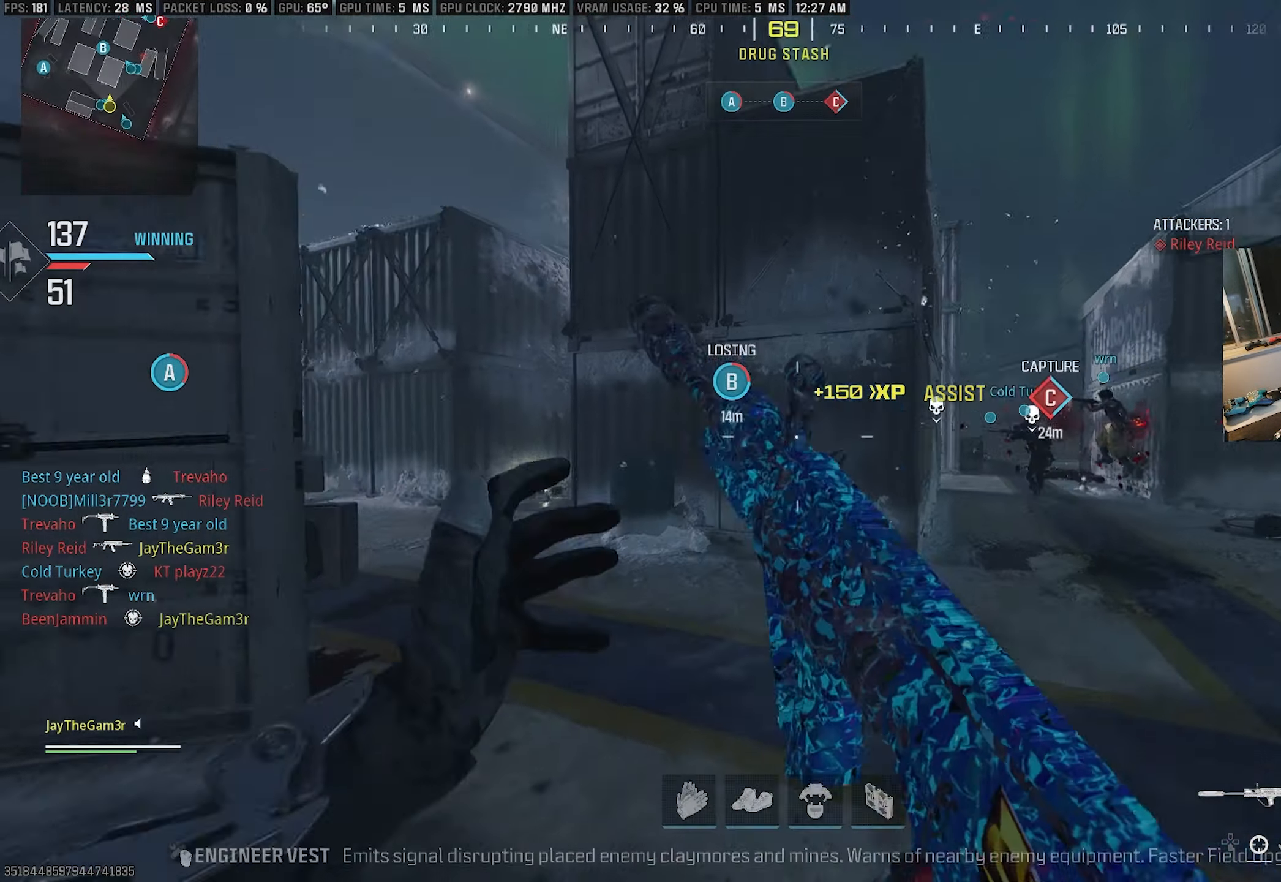
{"buttons": ["SQUARE"], "left_stick": "left", "right_stick": "up", "events": [[17, "L3", "down"], [83, "L3", "up"], [150, "CROSS", "down"], [150, "right_stick", "center"], [300, "CROSS", "up"], [317, "right_stick", "down-left"], [367, "L2", "down"], [417, "SQUARE", "down"], [433, "left_stick", "left"], [467, "right_stick", "up"], [483, "L2", "up"]]}
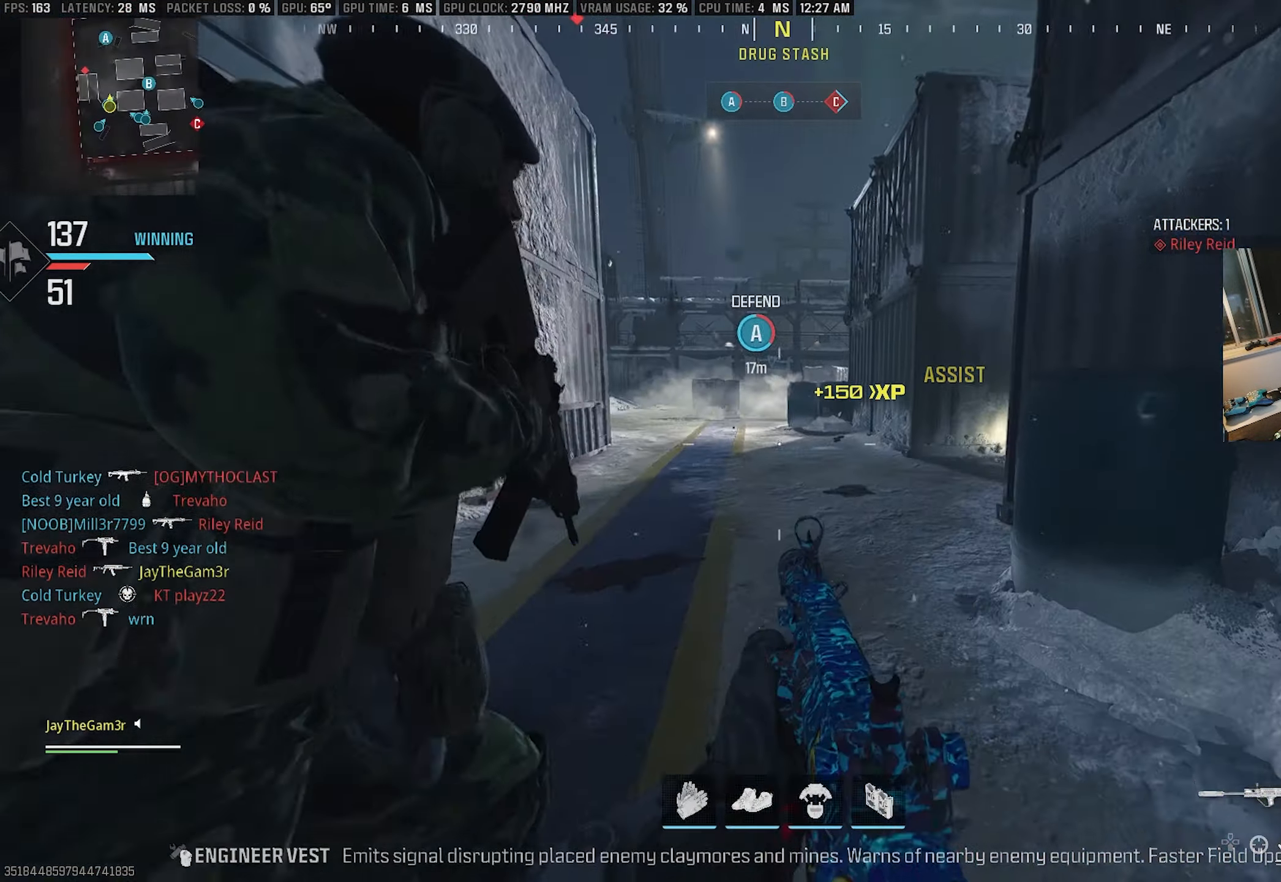
{"buttons": ["L2"], "left_stick": "left", "right_stick": "center", "events": [[150, "SQUARE", "up"], [167, "L2", "down"], [167, "right_stick", "center"], [217, "right_stick", "up"], [333, "right_stick", "center"]]}
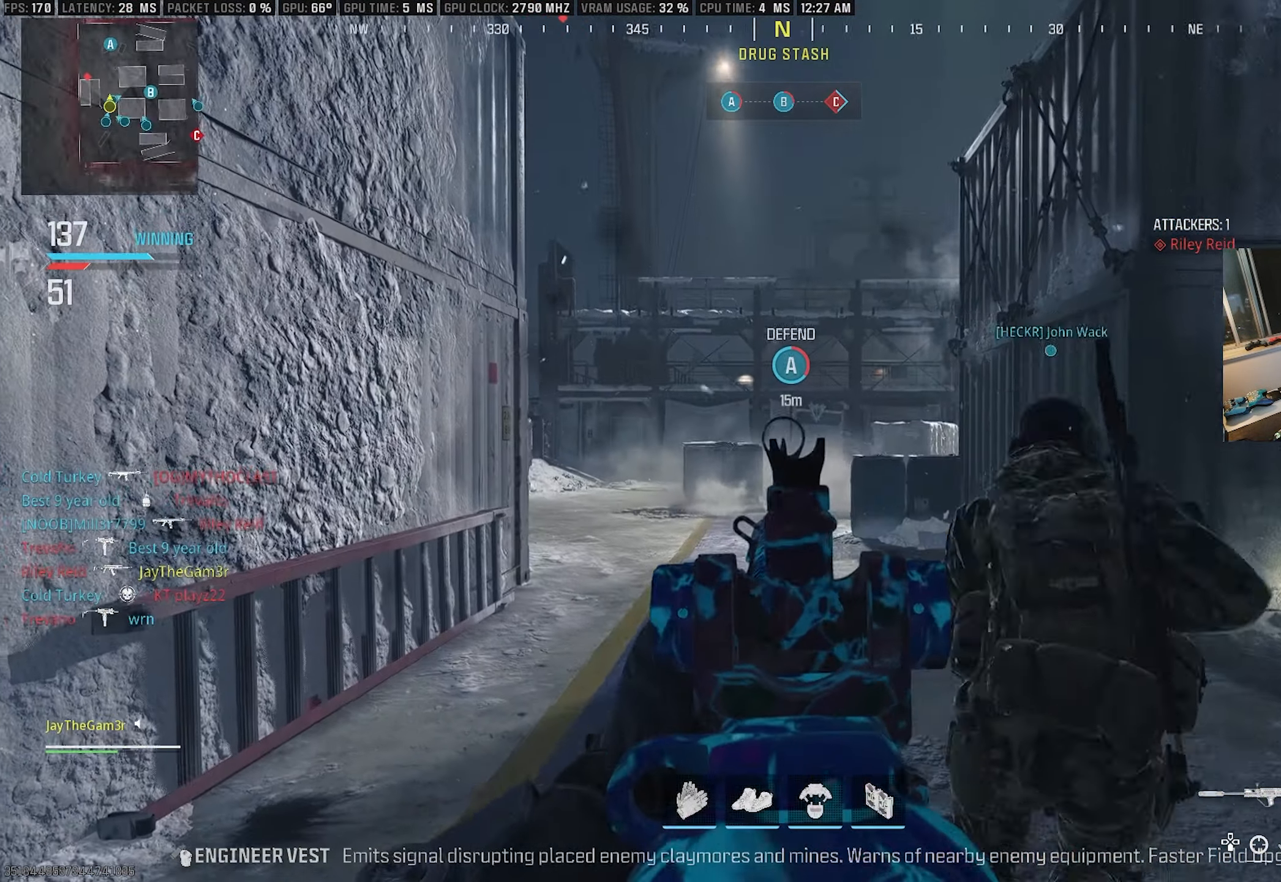
{"buttons": [], "left_stick": "up", "right_stick": "center", "events": [[100, "left_stick", "up-left"], [117, "L2", "up"], [200, "left_stick", "up"]]}
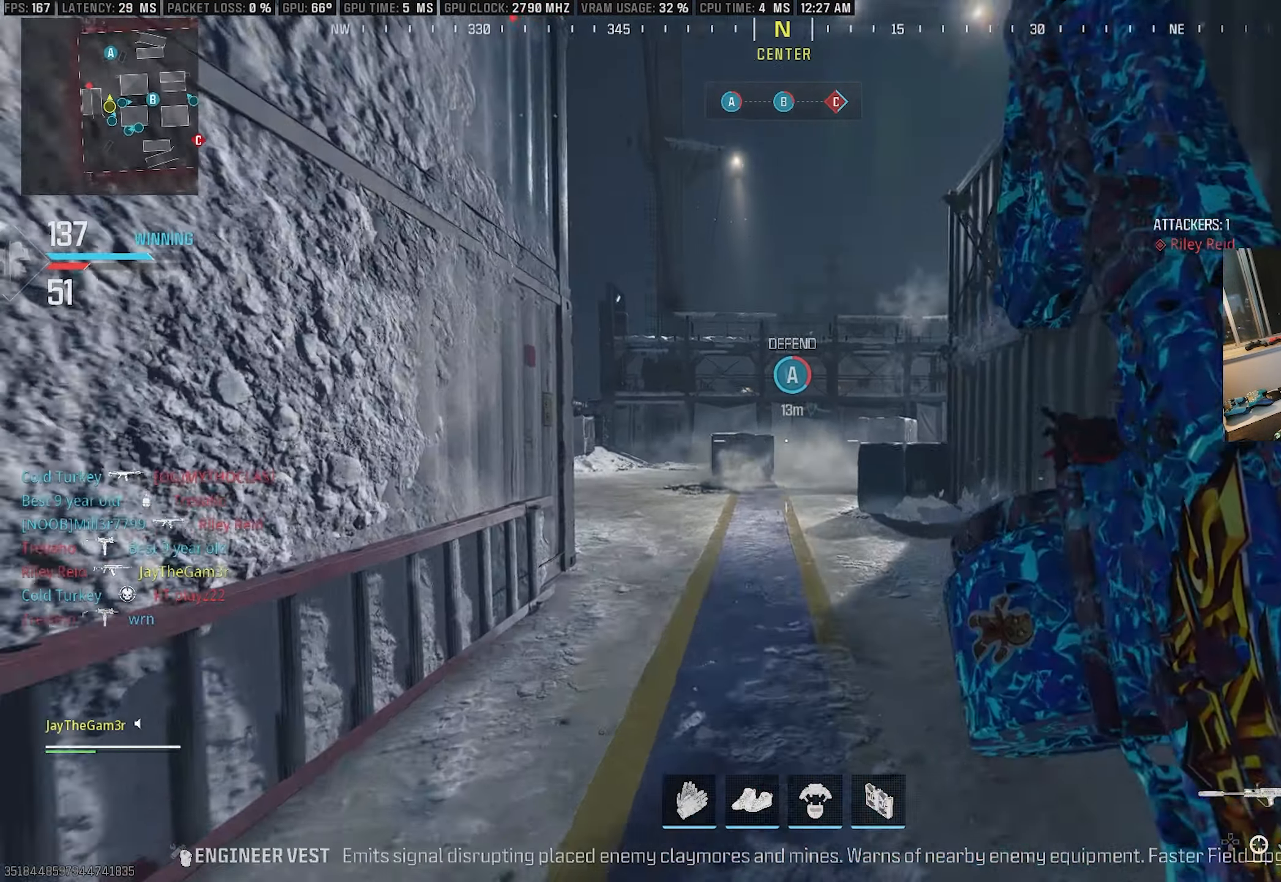
{"buttons": ["SQUARE"], "left_stick": "up", "right_stick": "center", "events": [[167, "CROSS", "down"], [317, "CROSS", "up"], [384, "right_stick", "right"], [434, "SQUARE", "down"], [434, "right_stick", "center"]]}
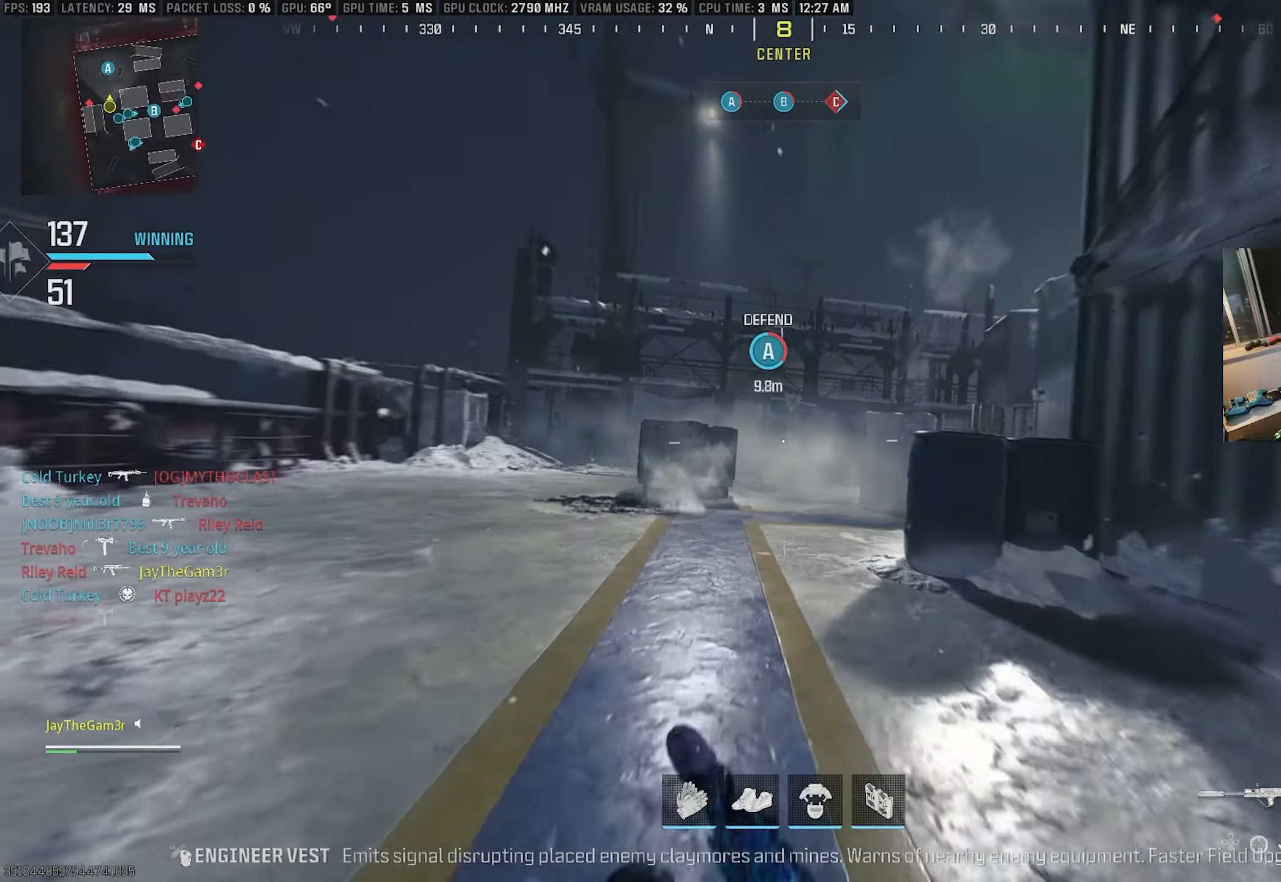
{"buttons": ["CROSS"], "left_stick": "right", "right_stick": "right", "events": [[34, "left_stick", "up-right"], [100, "SQUARE", "up"], [184, "left_stick", "right"], [250, "right_stick", "right"], [450, "CROSS", "down"]]}
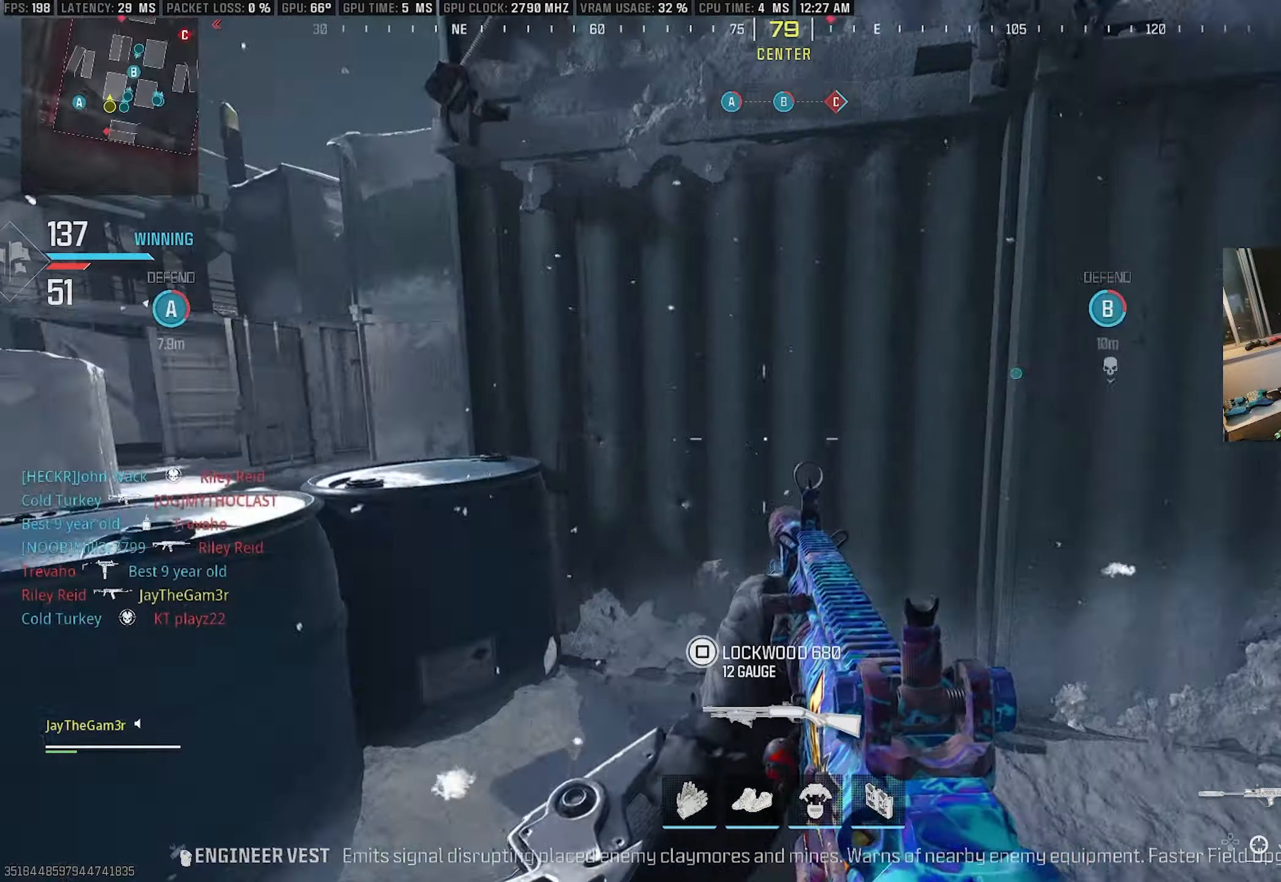
{"buttons": ["L3"], "left_stick": "up-right", "right_stick": "center", "events": [[100, "right_stick", "center"], [184, "left_stick", "up-right"], [267, "right_stick", "right"], [350, "CROSS", "up"], [434, "L3", "down"], [434, "right_stick", "center"]]}
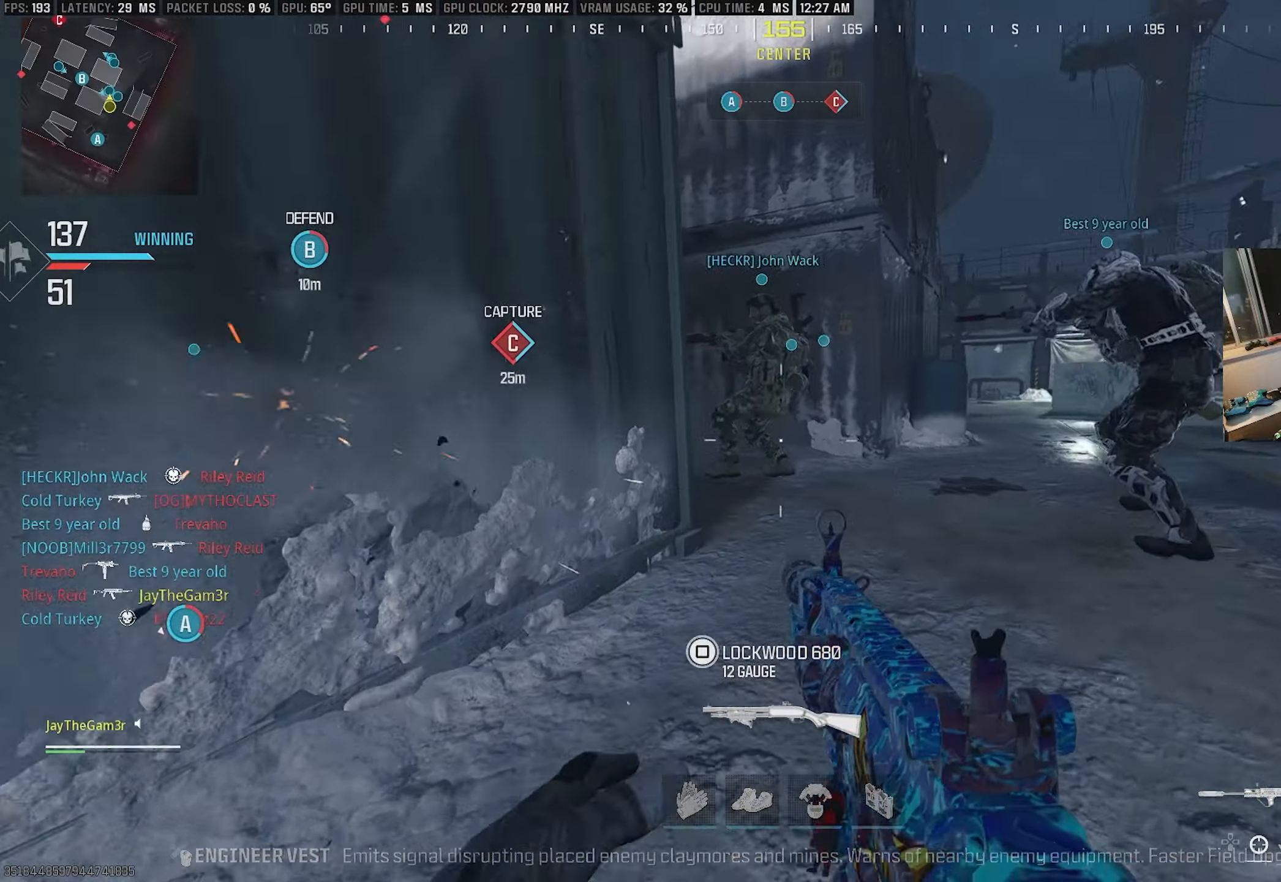
{"buttons": ["L3"], "left_stick": "up", "right_stick": "center", "events": [[100, "L3", "up"], [184, "L2", "down"], [217, "right_stick", "left"], [317, "L2", "up"], [417, "left_stick", "up"], [417, "right_stick", "center"], [484, "L3", "down"]]}
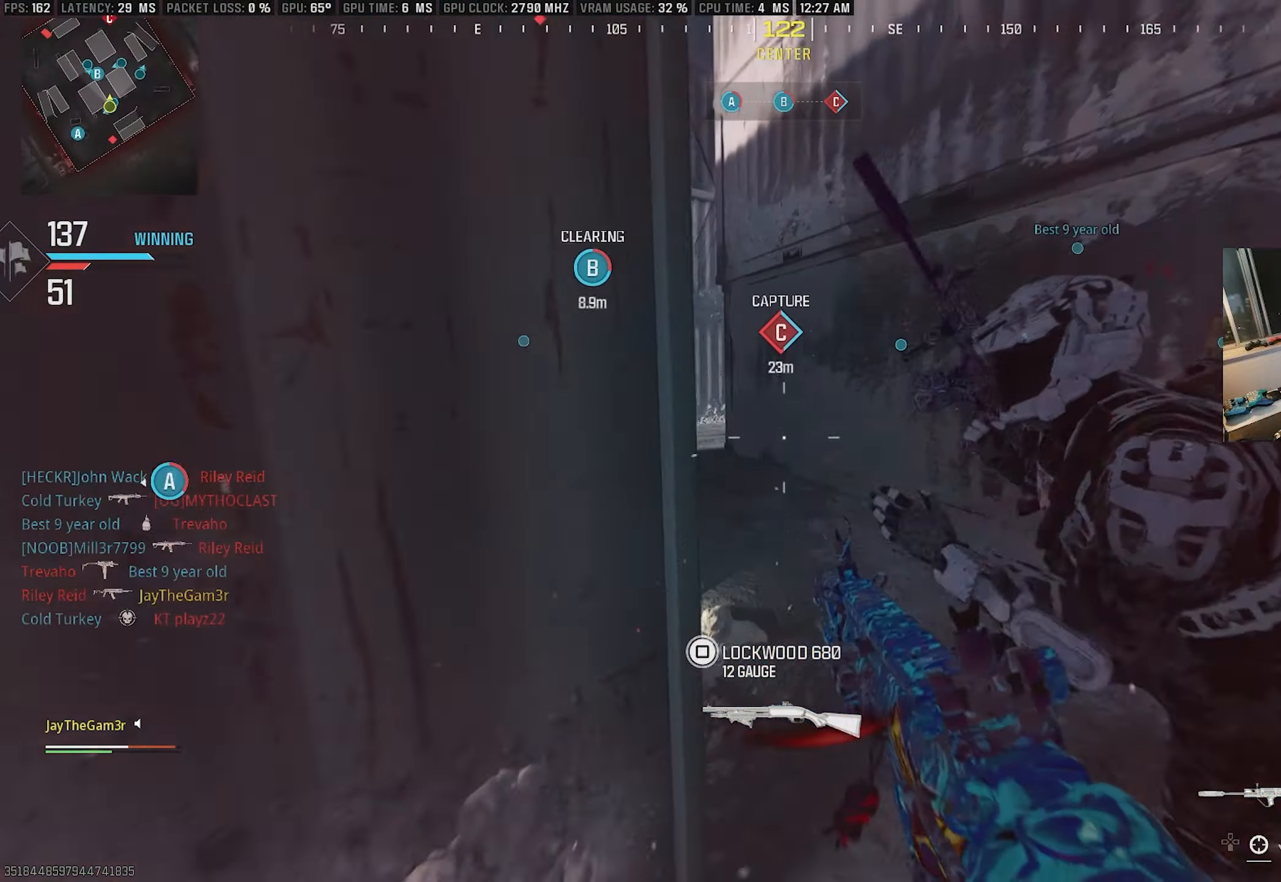
{"buttons": [], "left_stick": "up-right", "right_stick": "left", "events": [[34, "right_stick", "left"], [100, "L3", "up"], [200, "left_stick", "up-right"], [217, "right_stick", "center"], [300, "left_stick", "right"], [384, "right_stick", "left"], [500, "left_stick", "up-right"]]}
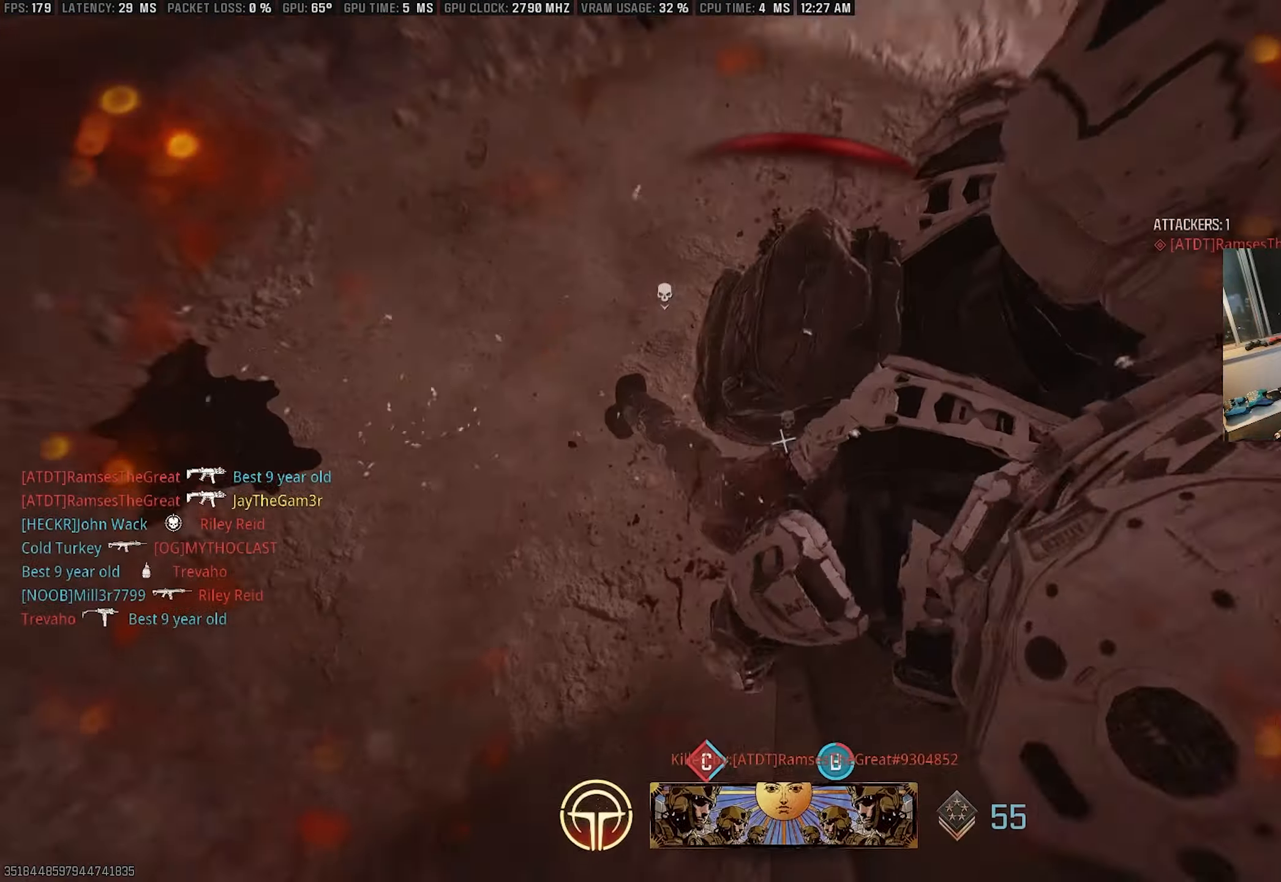
{"buttons": [], "left_stick": "center", "right_stick": "center", "events": [[67, "right_stick", "center"], [117, "left_stick", "center"]]}
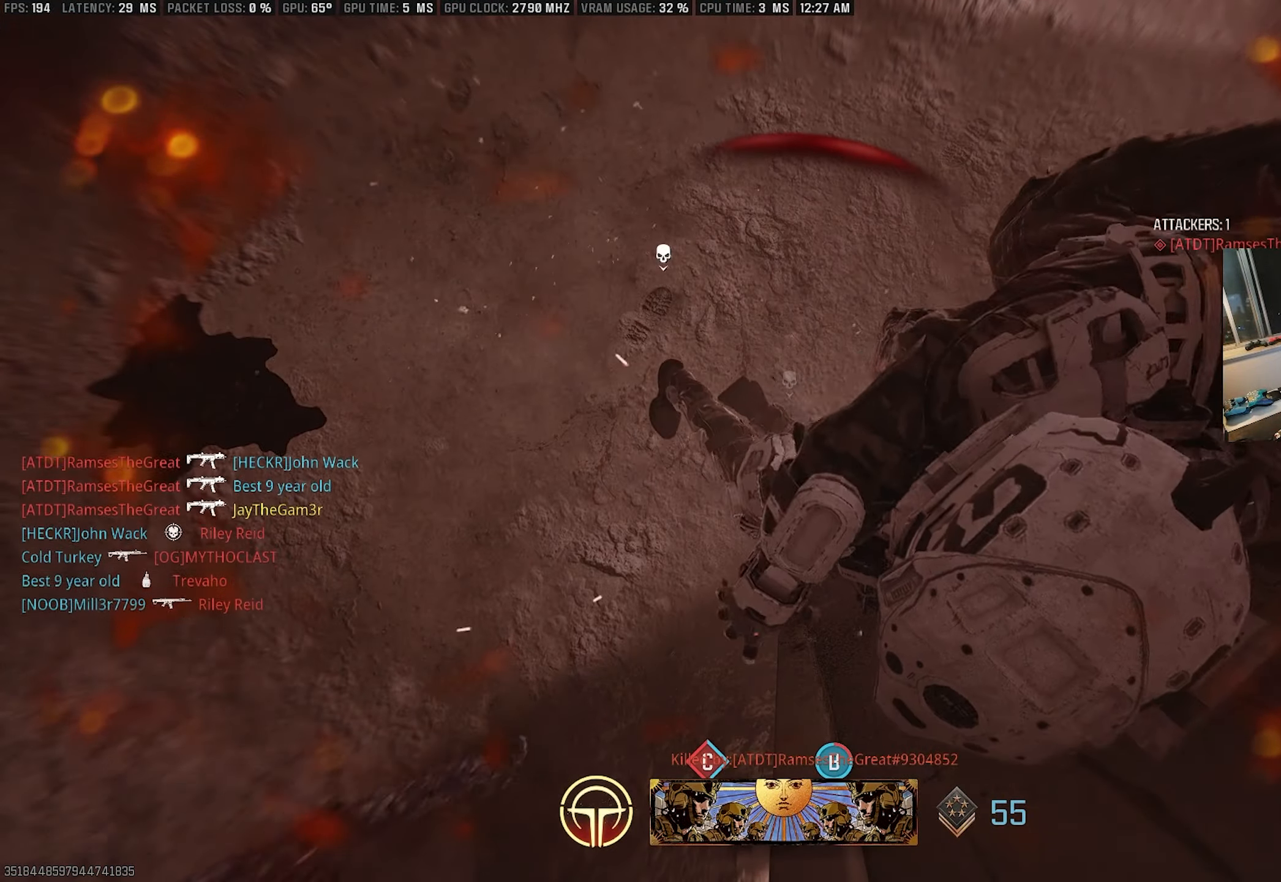
{"buttons": [], "left_stick": "center", "right_stick": "center", "events": []}